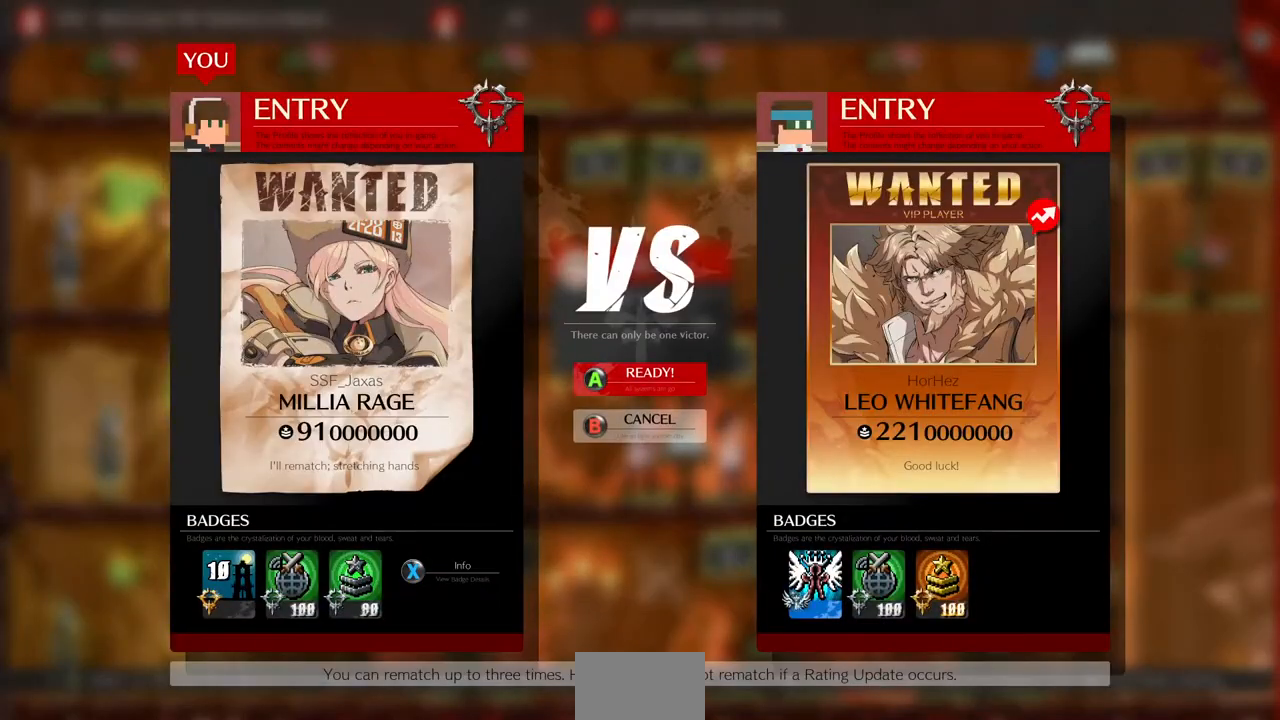
Gameplay with a controller (PlayStation layout); each line is a JSON object with the inputs held at the frame after it. "events" lists button and stick changes between this image and that frame as [ms after this image, input, new state], when the widget could be followed in between. Not read: L3 R3 SELECT START other_buttons.
{"buttons": [], "events": [[240, "CROSS", "down"], [440, "CROSS", "up"]]}
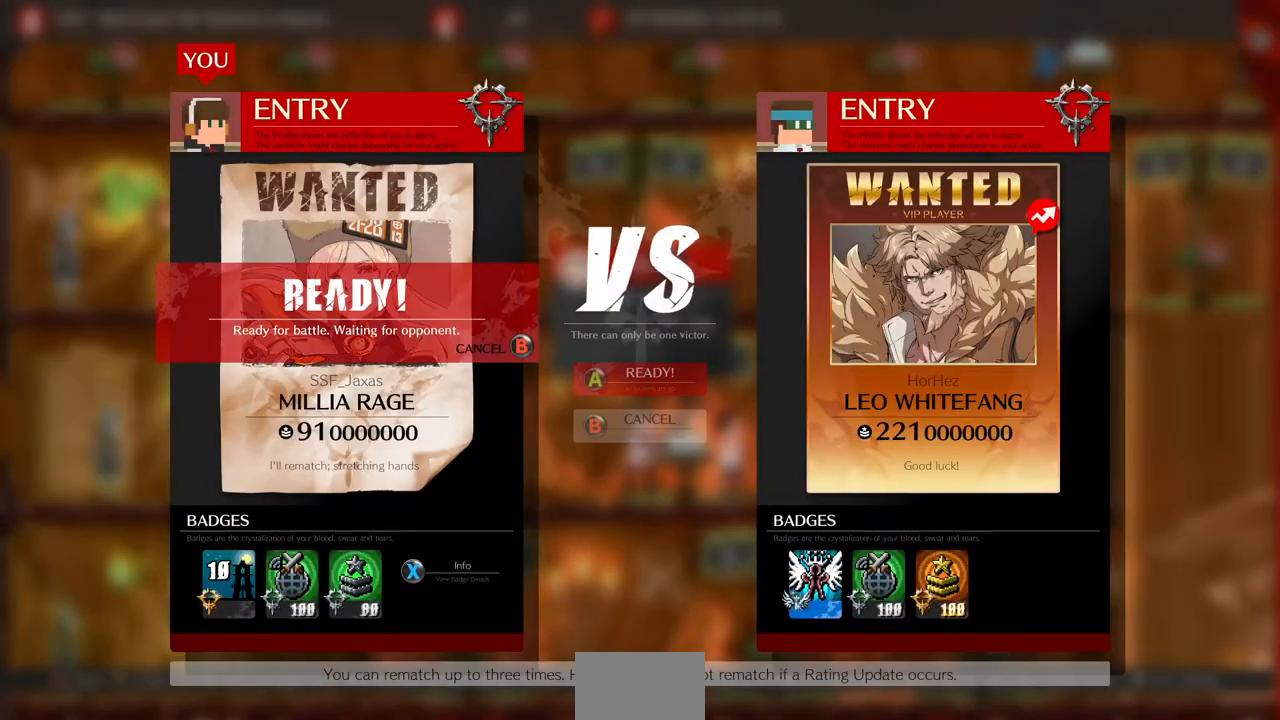
{"buttons": [], "events": []}
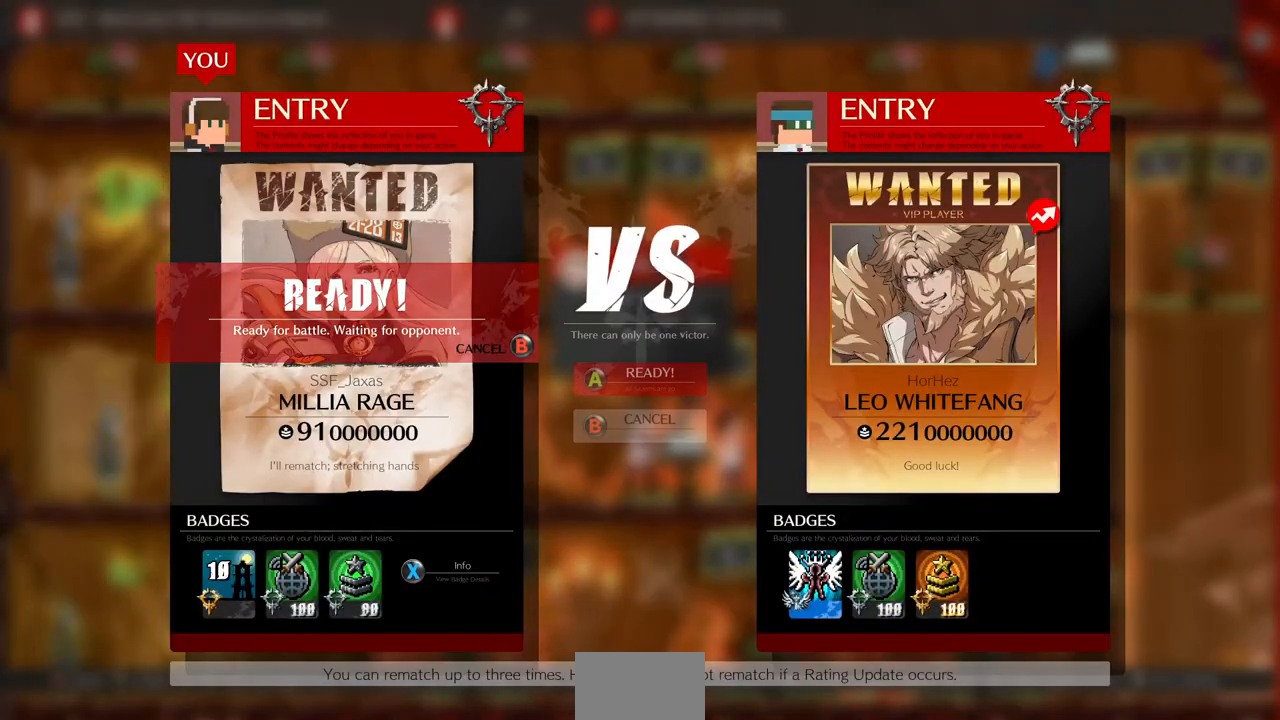
{"buttons": [], "events": []}
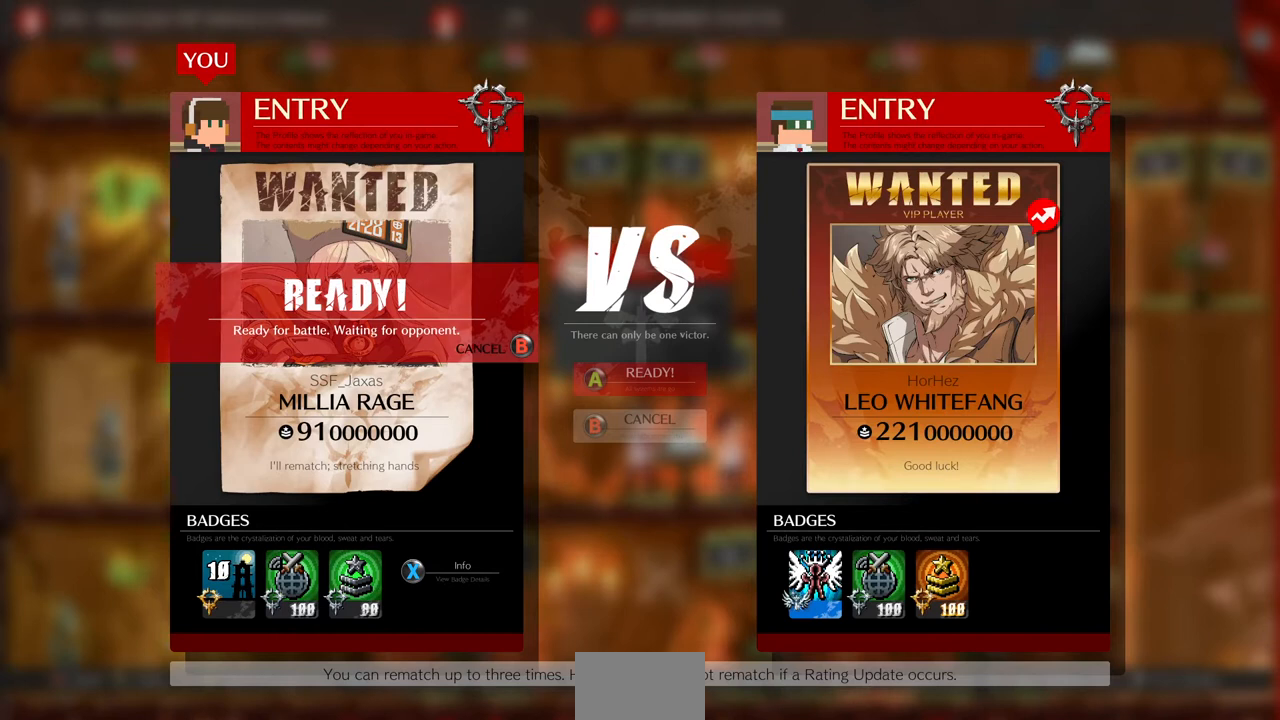
{"buttons": ["CIRCLE"], "events": [[480, "CIRCLE", "down"]]}
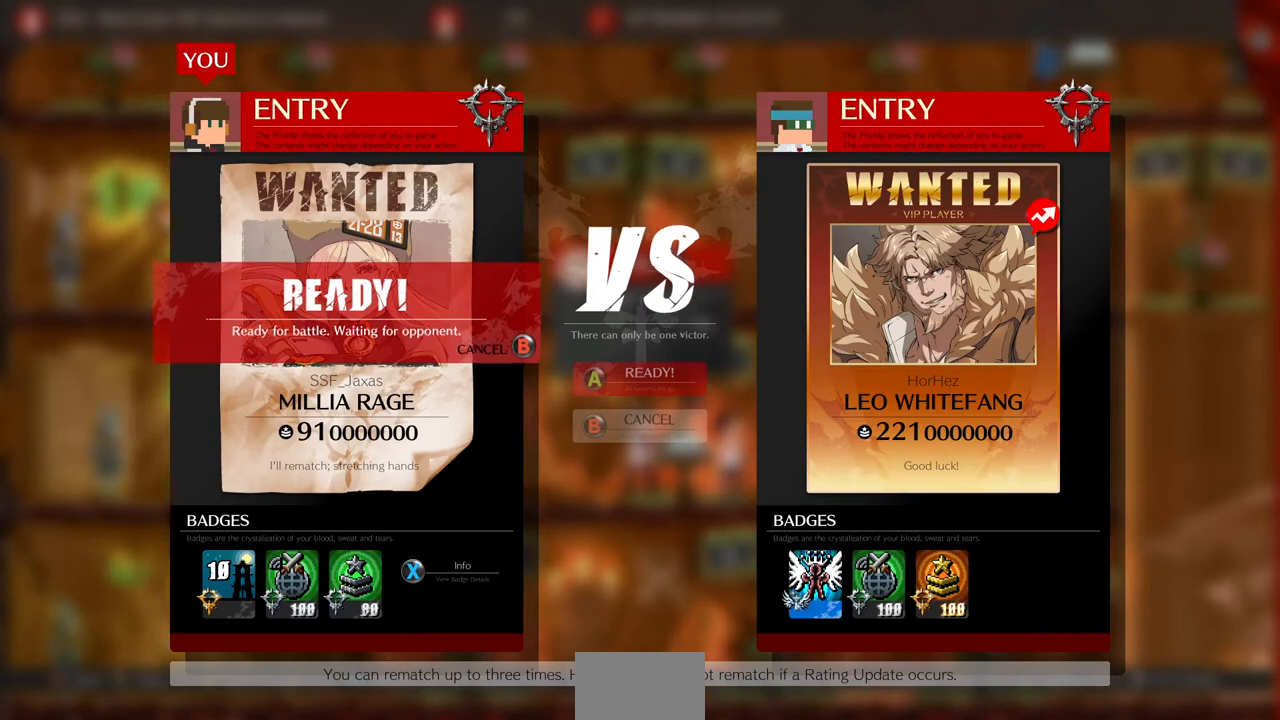
{"buttons": [], "events": [[80, "CIRCLE", "up"]]}
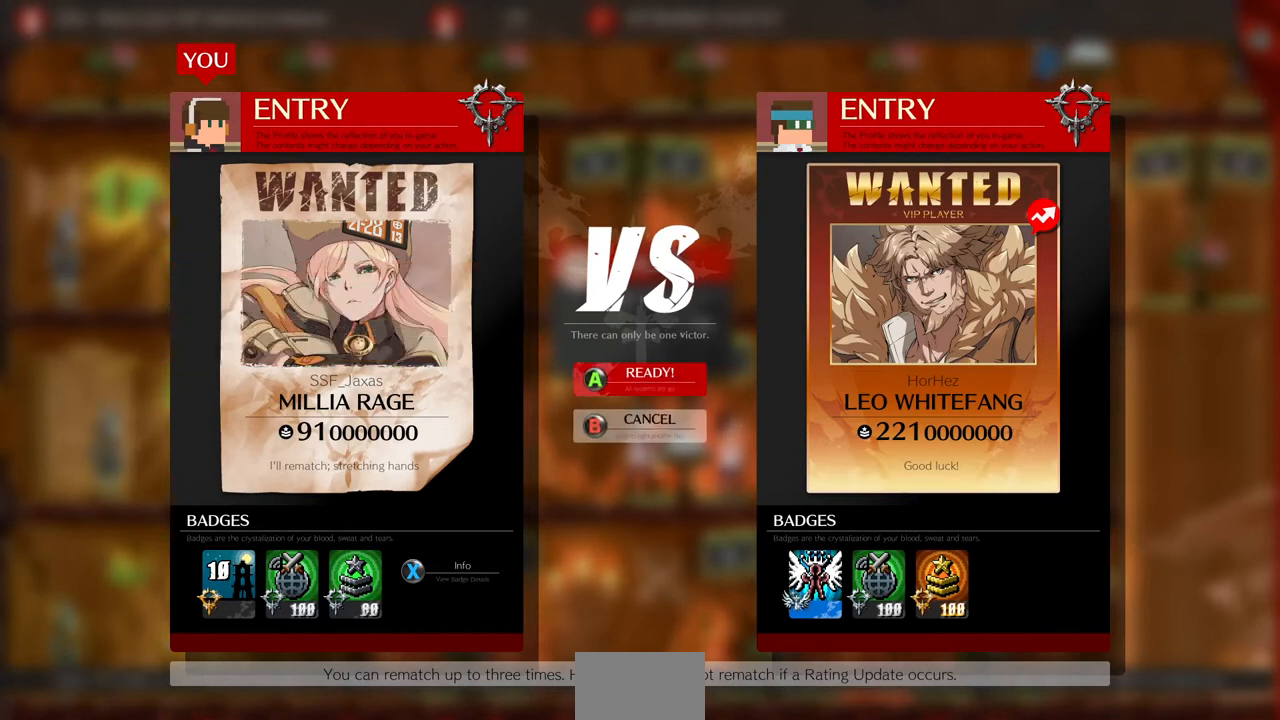
{"buttons": [], "events": []}
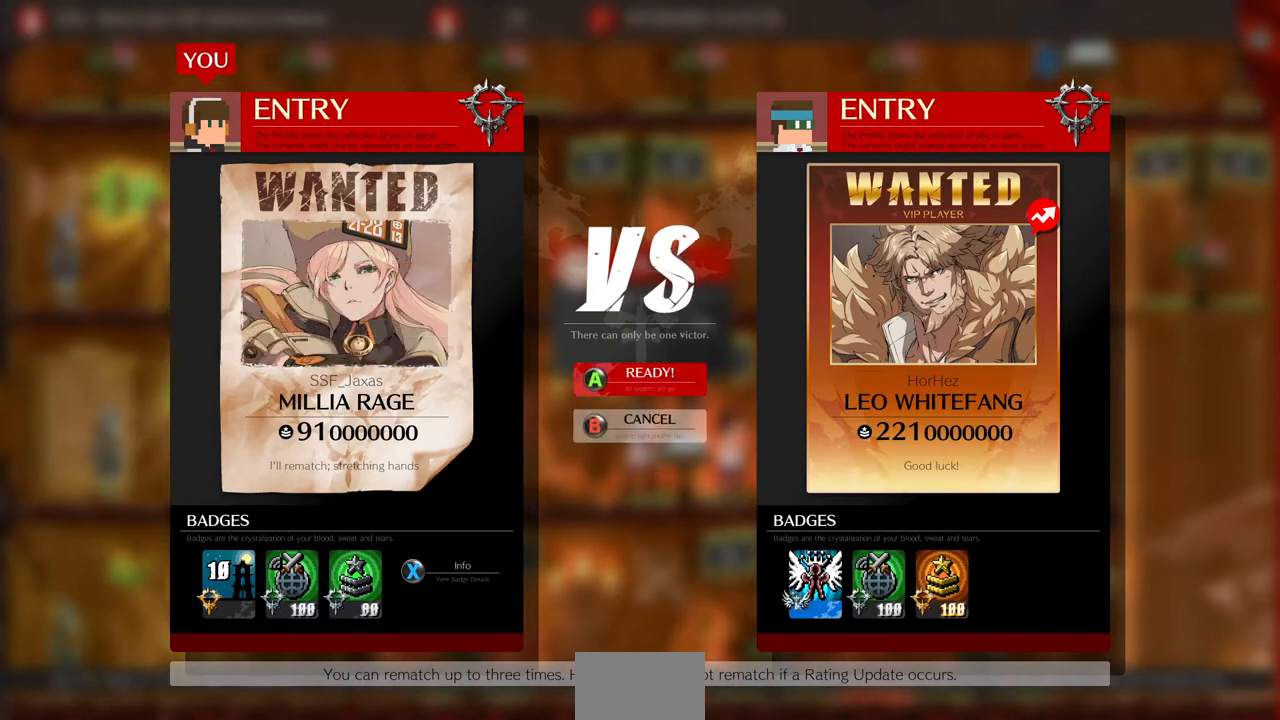
{"buttons": [], "events": []}
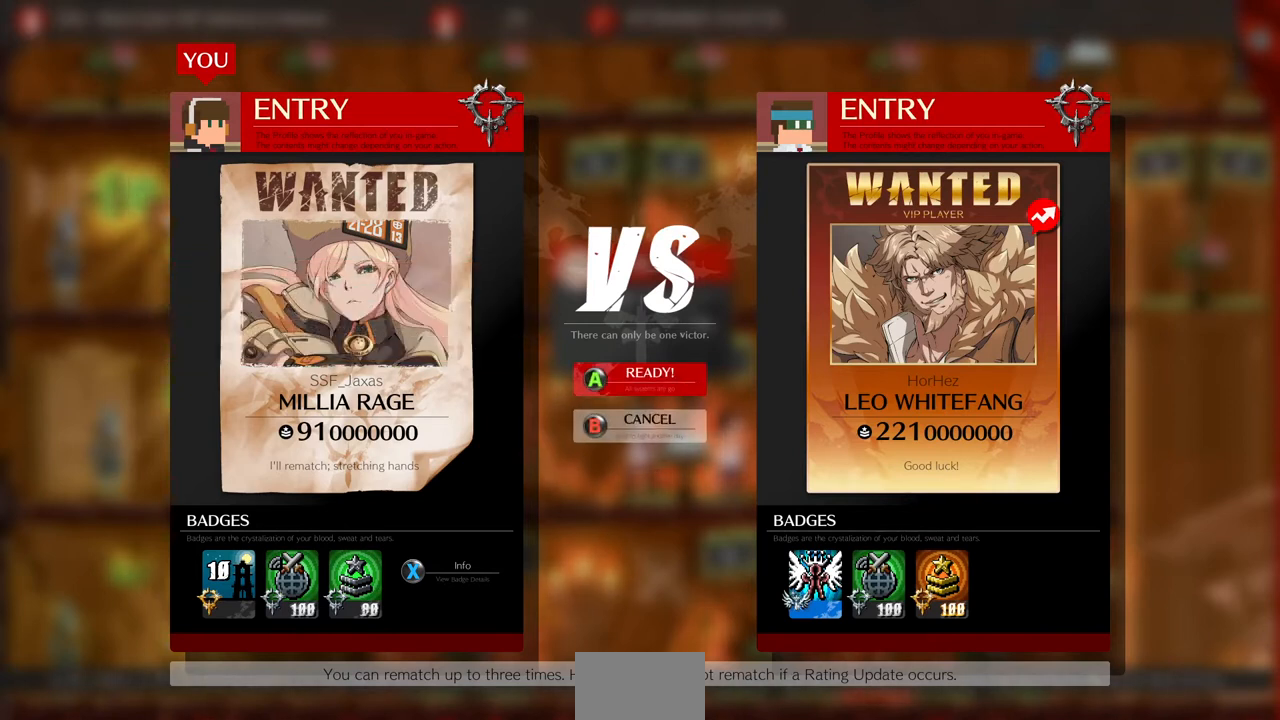
{"buttons": [], "events": []}
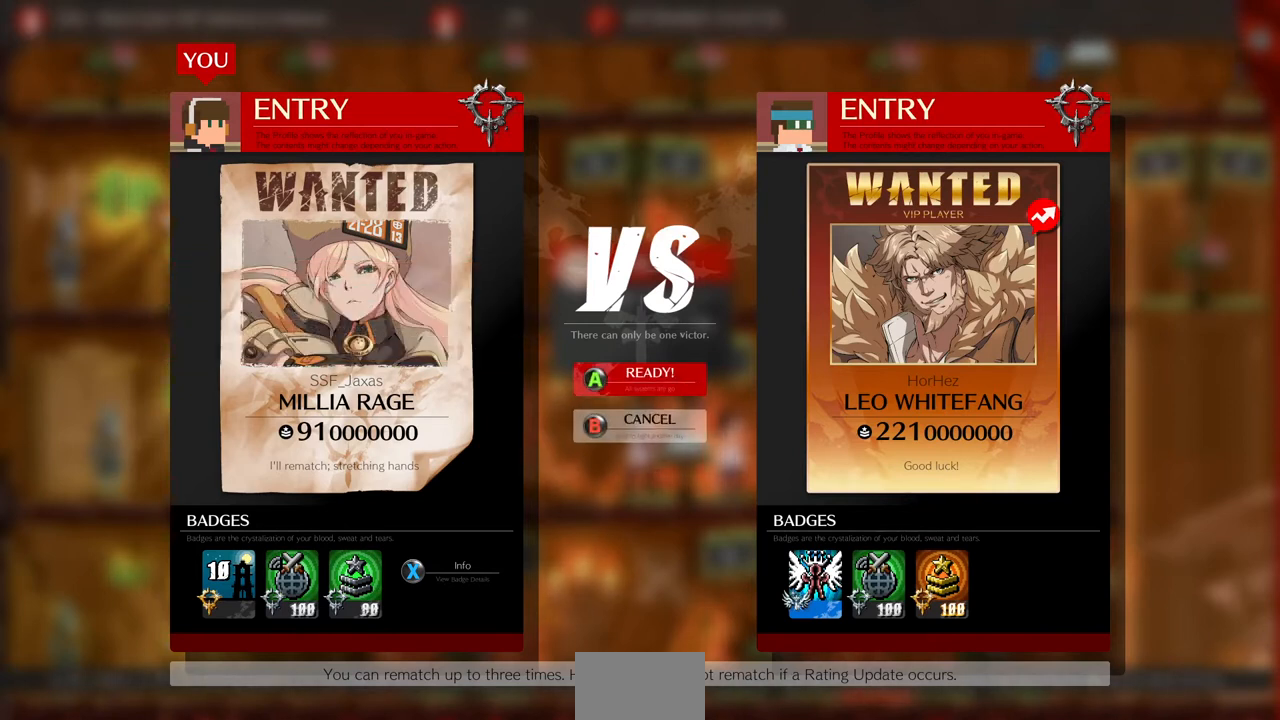
{"buttons": [], "events": []}
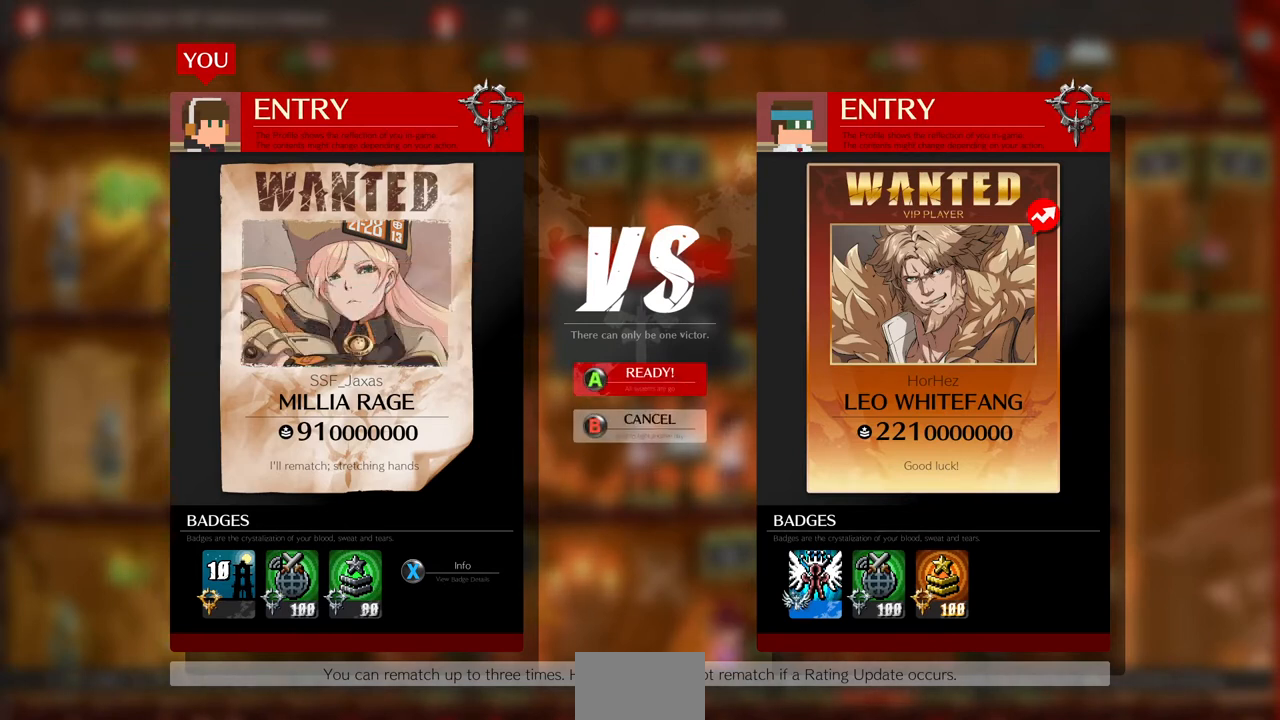
{"buttons": [], "events": [[320, "CROSS", "down"], [400, "CROSS", "up"]]}
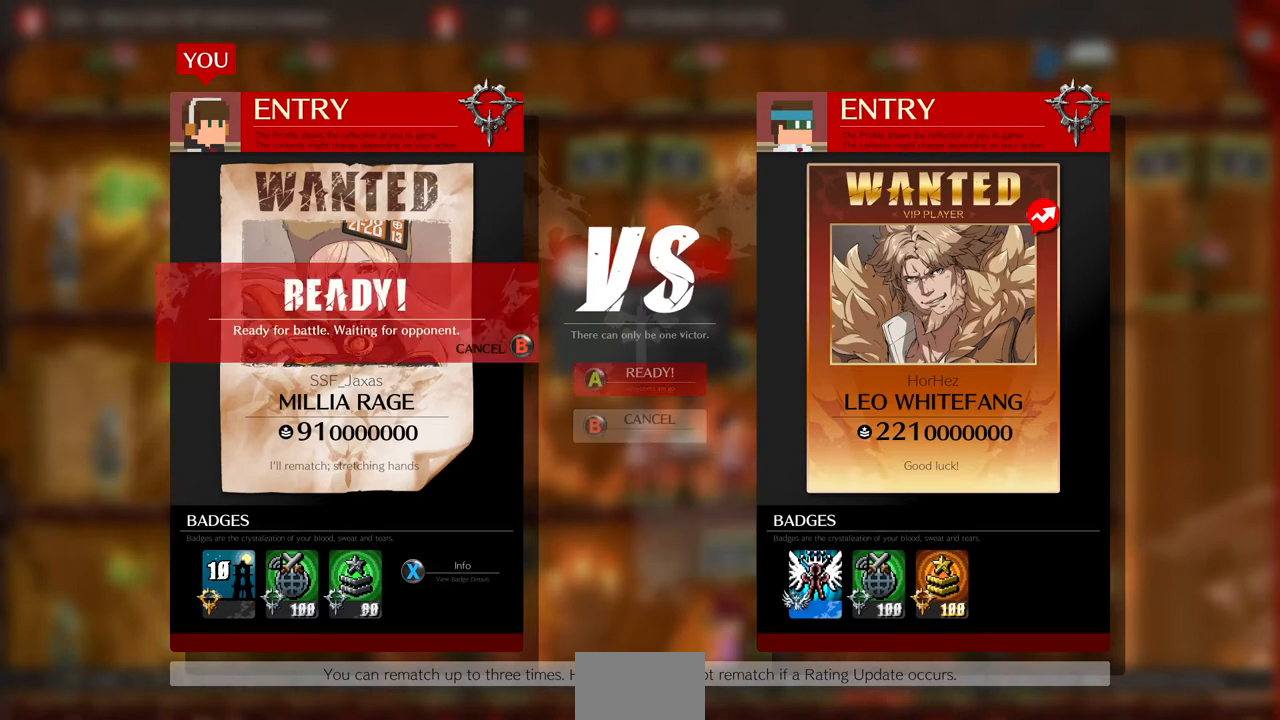
{"buttons": [], "events": [[360, "CIRCLE", "down"], [480, "CIRCLE", "up"]]}
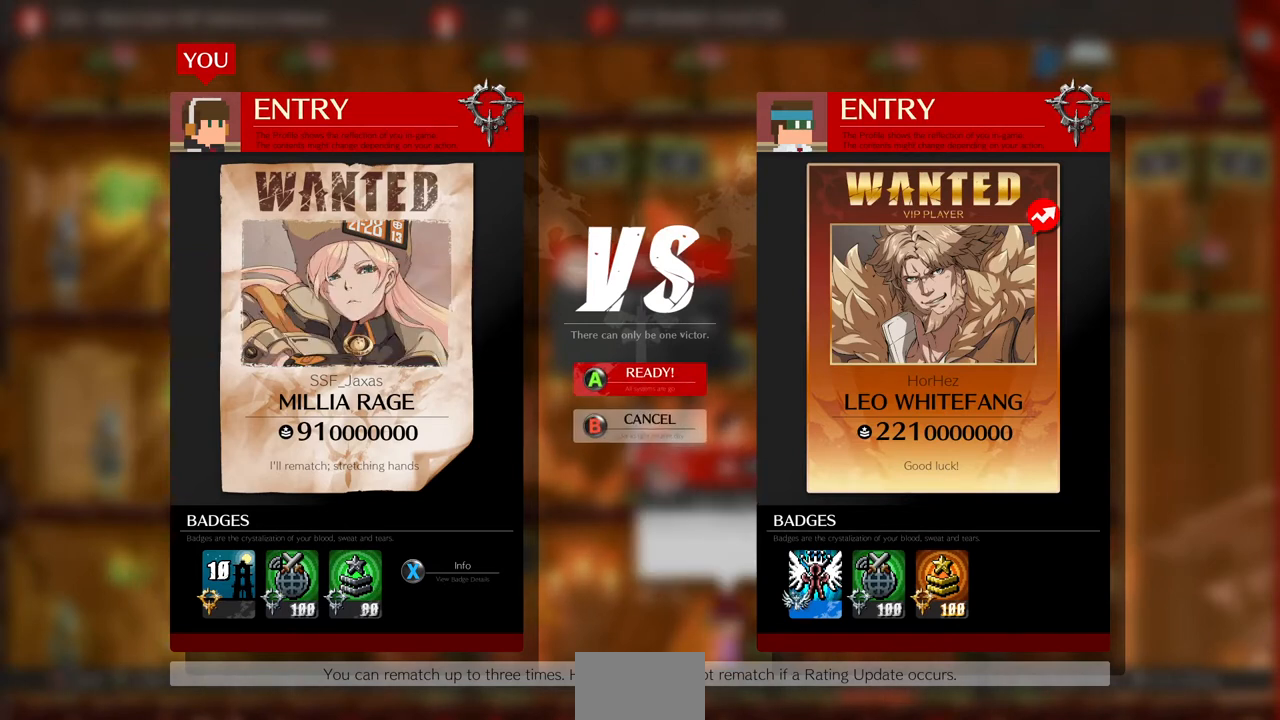
{"buttons": [], "events": []}
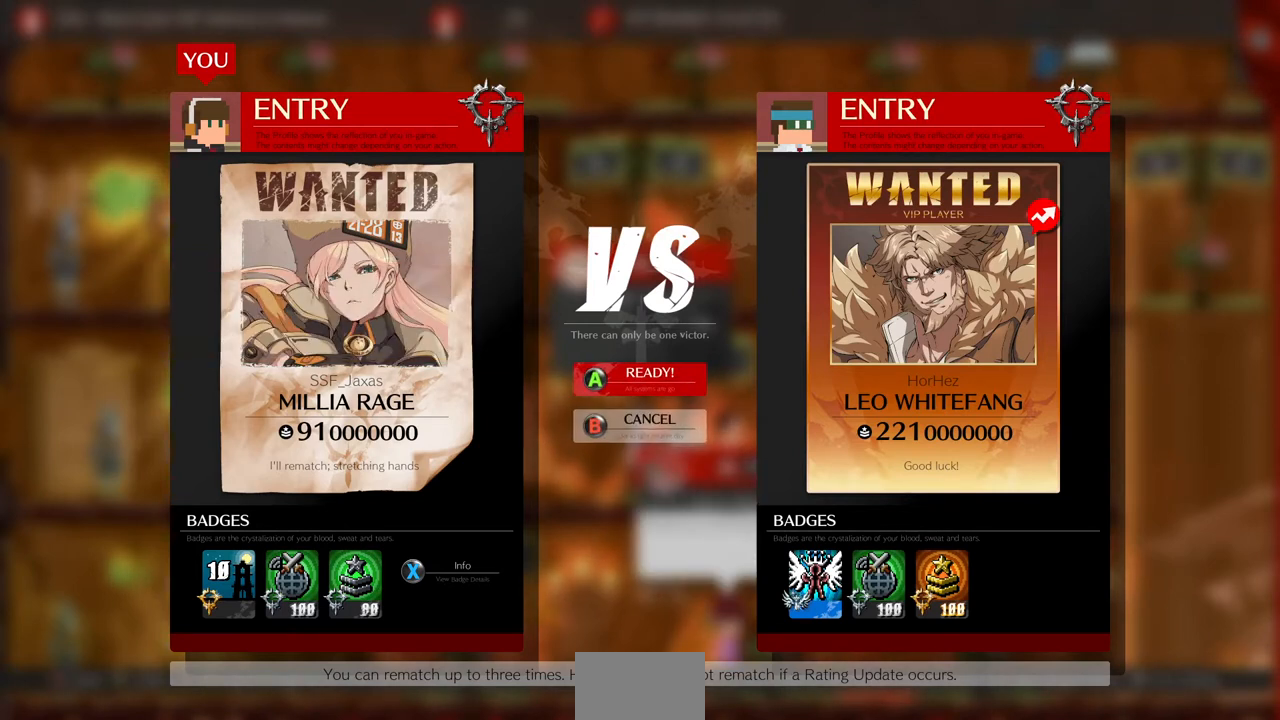
{"buttons": [], "events": []}
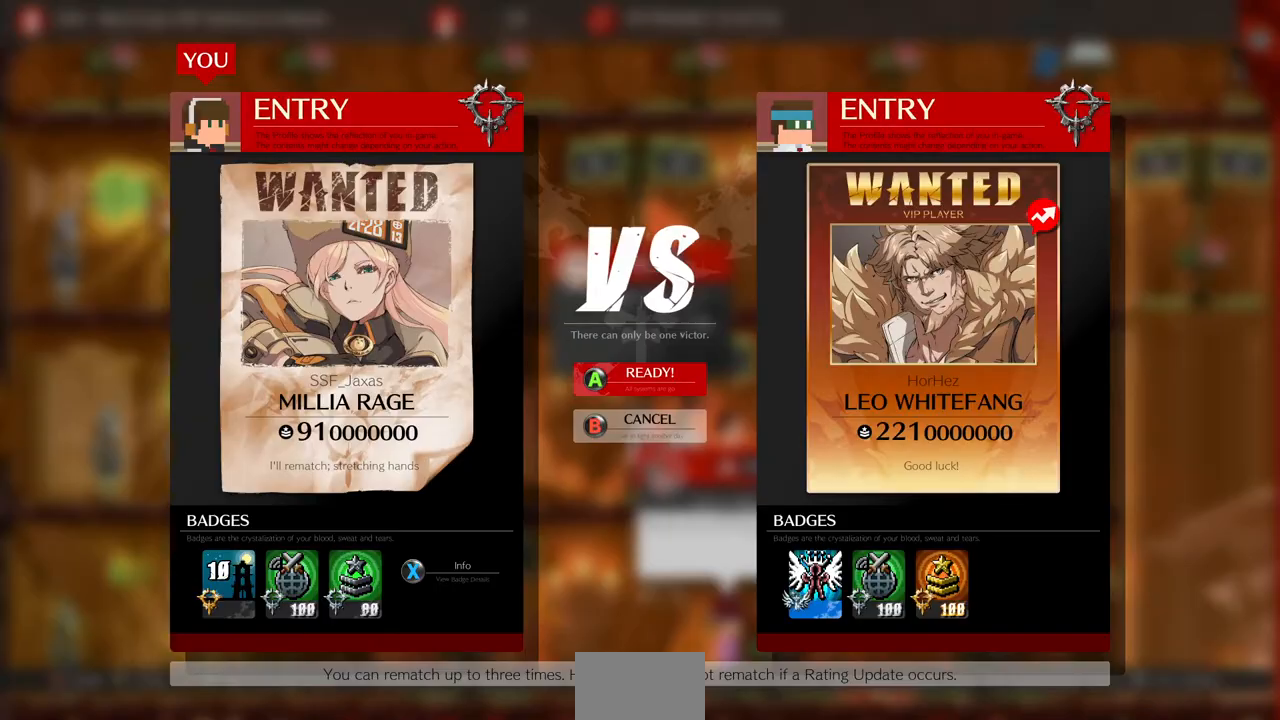
{"buttons": [], "events": [[280, "CIRCLE", "down"], [400, "CIRCLE", "up"]]}
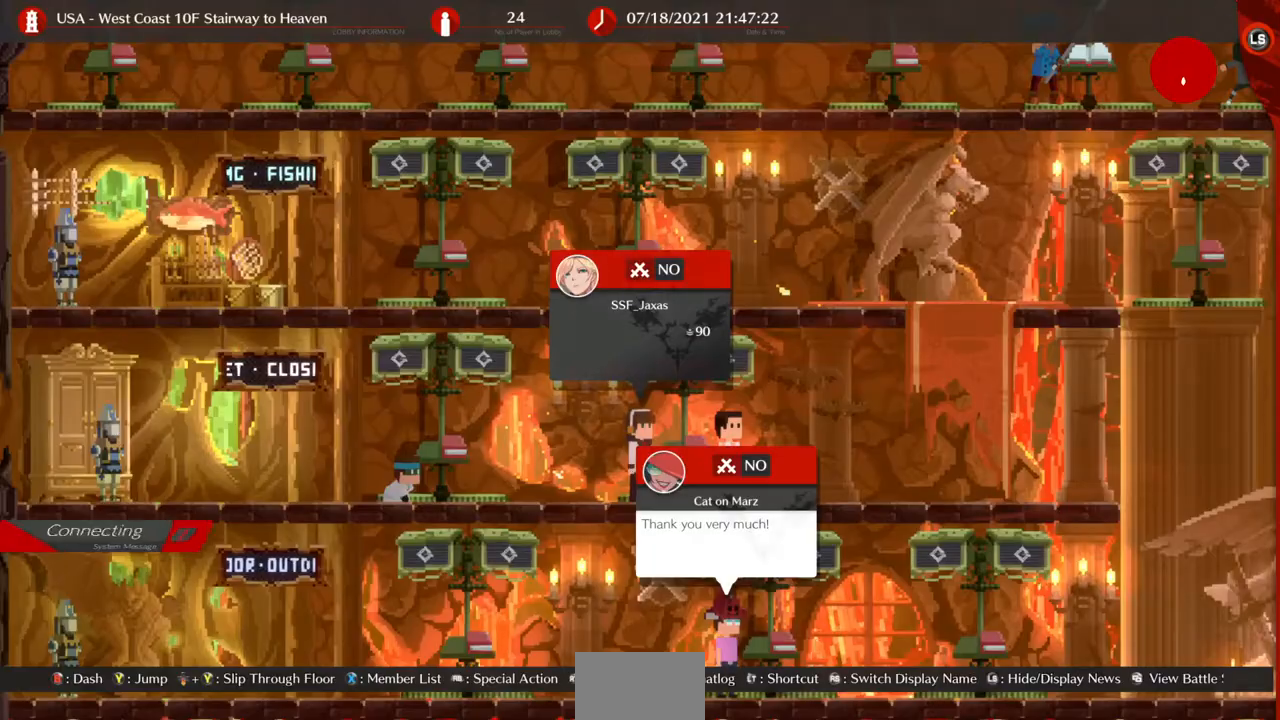
{"buttons": [], "events": []}
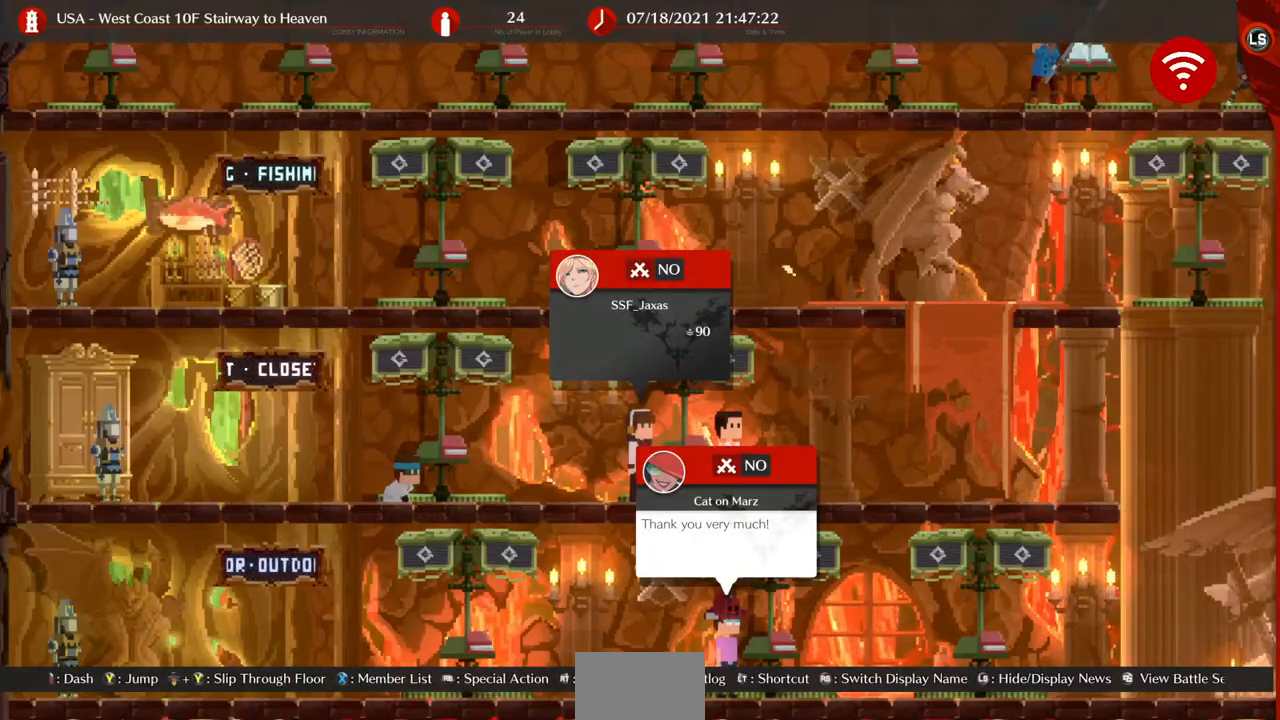
{"buttons": ["DPAD_RIGHT"], "events": [[120, "DPAD_LEFT", "down"], [320, "DPAD_LEFT", "up"], [400, "DPAD_RIGHT", "down"]]}
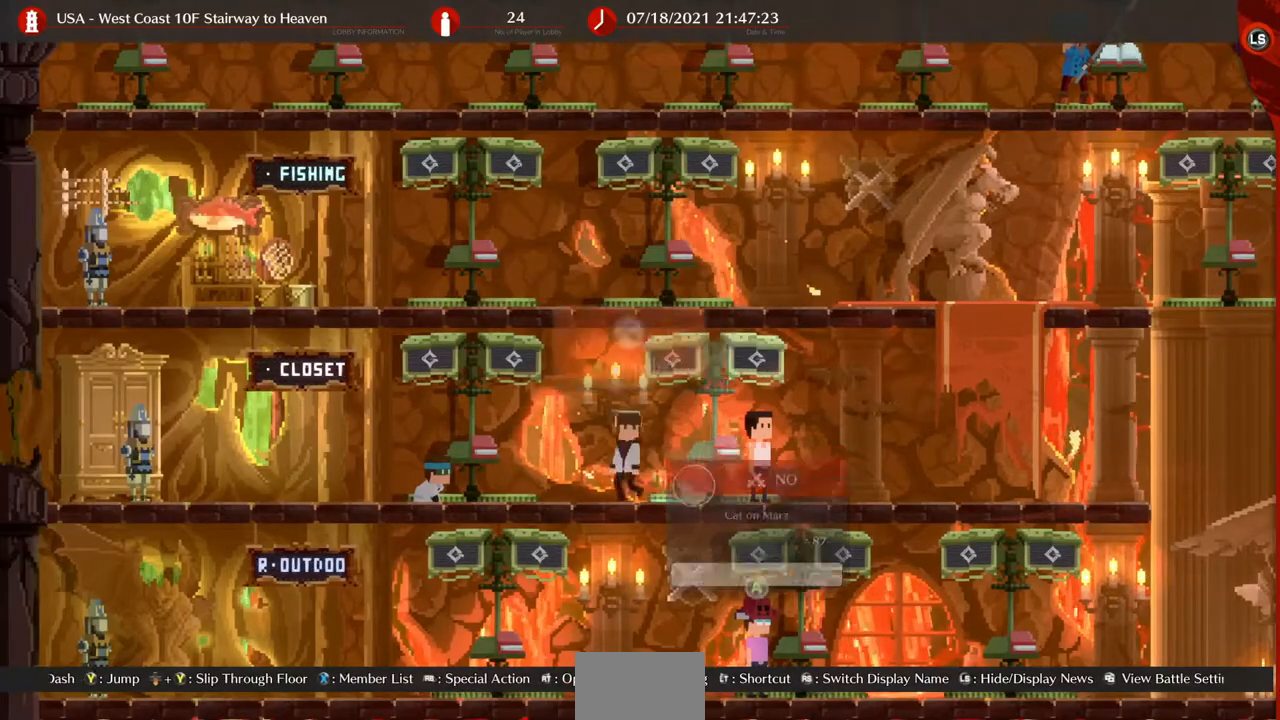
{"buttons": ["L2"], "events": [[40, "DPAD_RIGHT", "up"], [520, "L2", "down"]]}
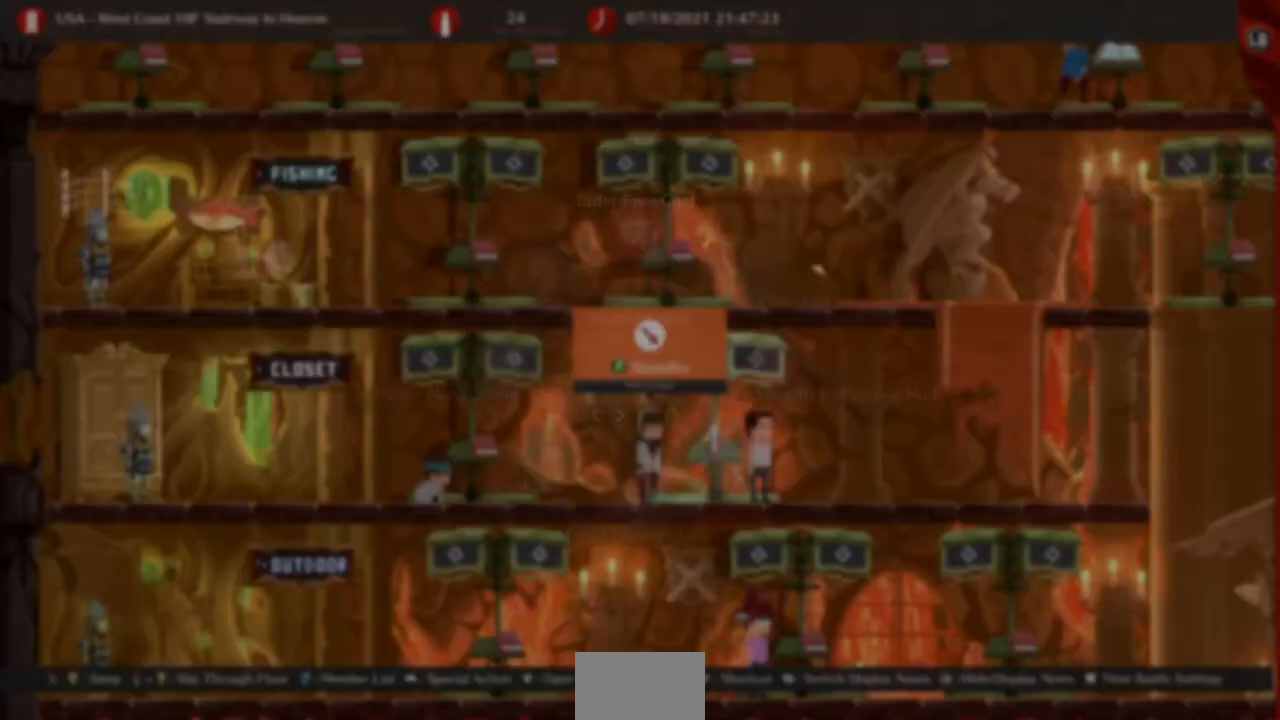
{"buttons": ["L2"], "events": [[360, "DPAD_RIGHT", "down"], [360, "DPAD_UP", "down"], [480, "DPAD_RIGHT", "up"], [480, "DPAD_UP", "up"]]}
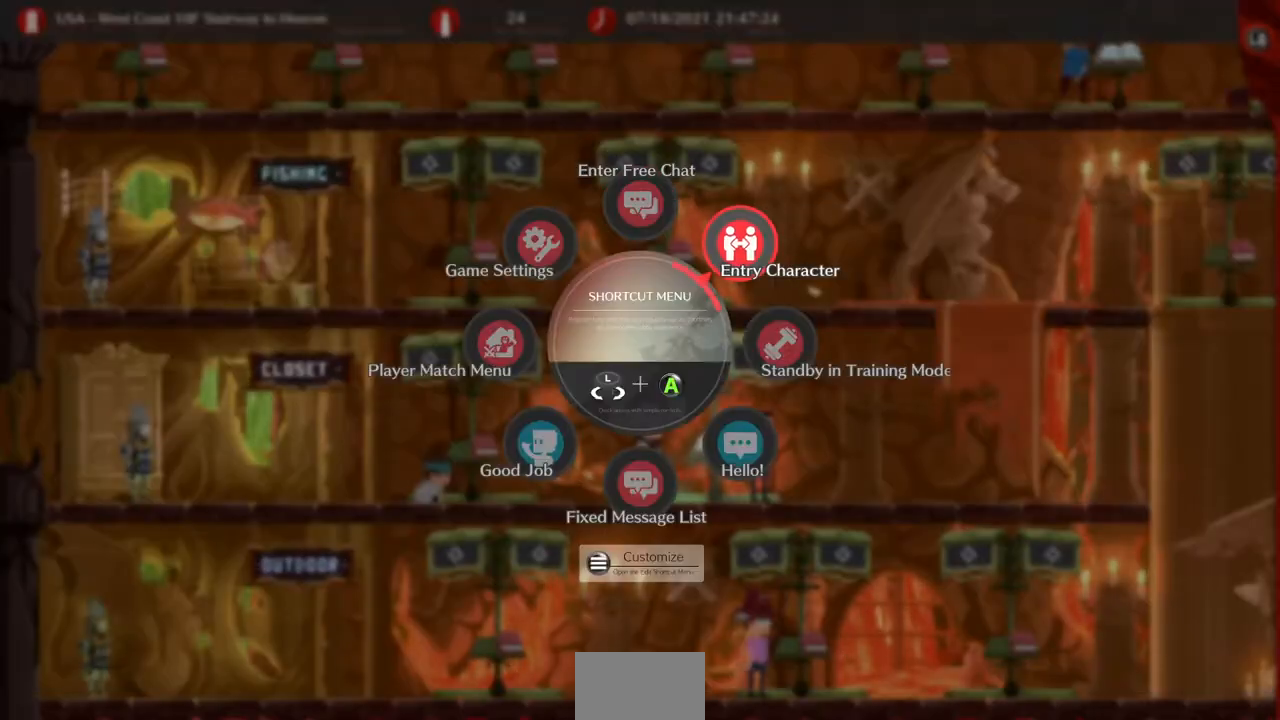
{"buttons": [], "events": [[80, "CROSS", "down"], [240, "CROSS", "up"], [240, "L2", "up"]]}
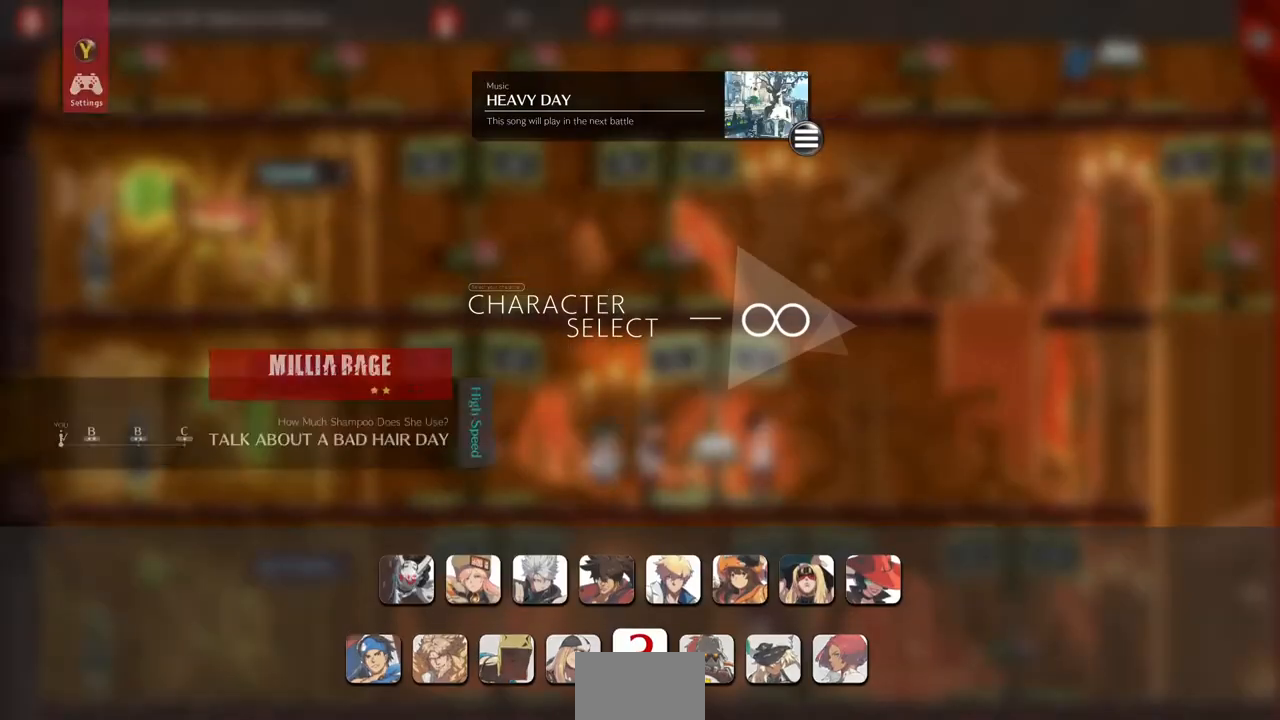
{"buttons": [], "events": []}
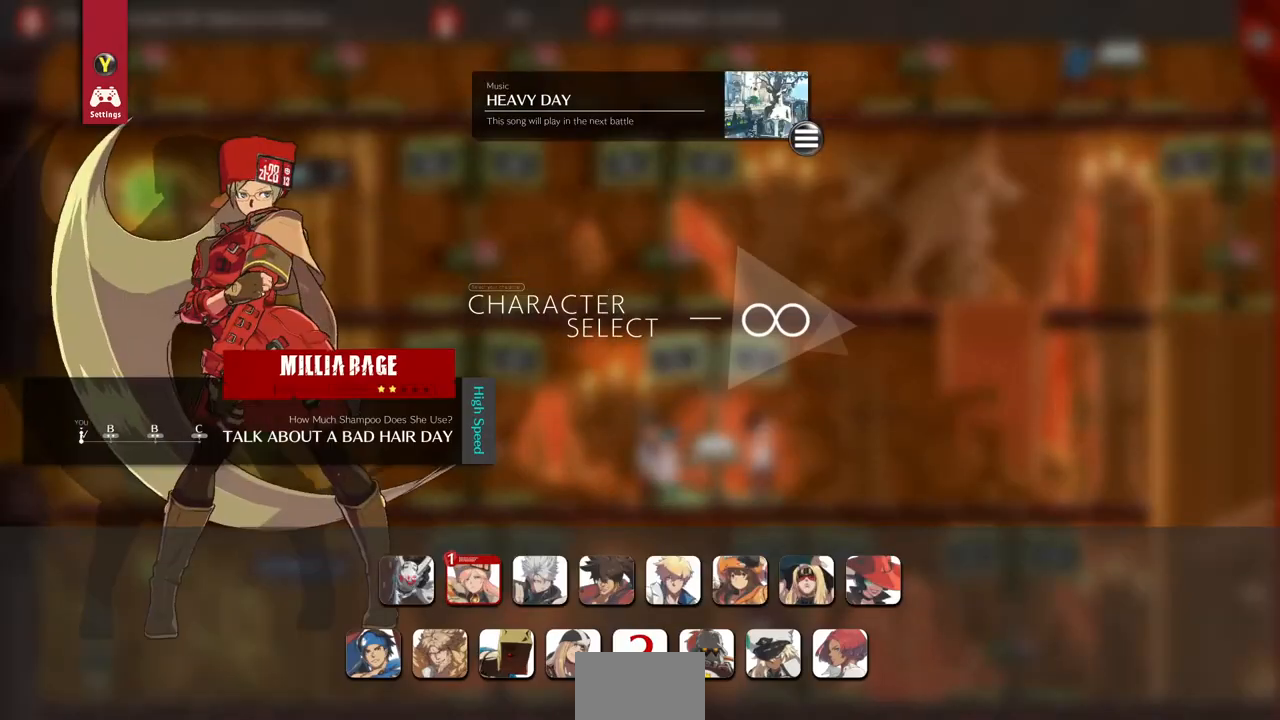
{"buttons": ["DPAD_UP"], "events": [[40, "TRIANGLE", "down"], [160, "TRIANGLE", "up"], [520, "DPAD_UP", "down"]]}
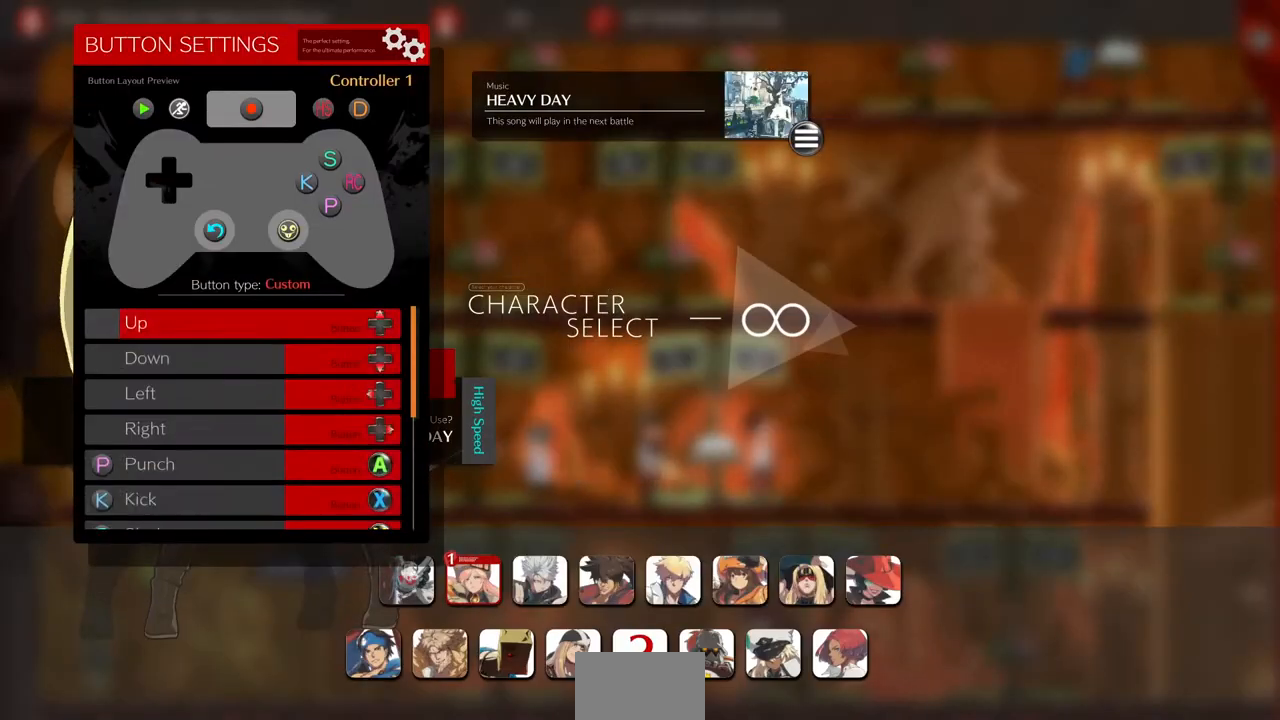
{"buttons": ["CROSS"], "events": [[120, "DPAD_UP", "up"], [160, "DPAD_UP", "down"], [240, "DPAD_UP", "up"], [400, "CROSS", "down"]]}
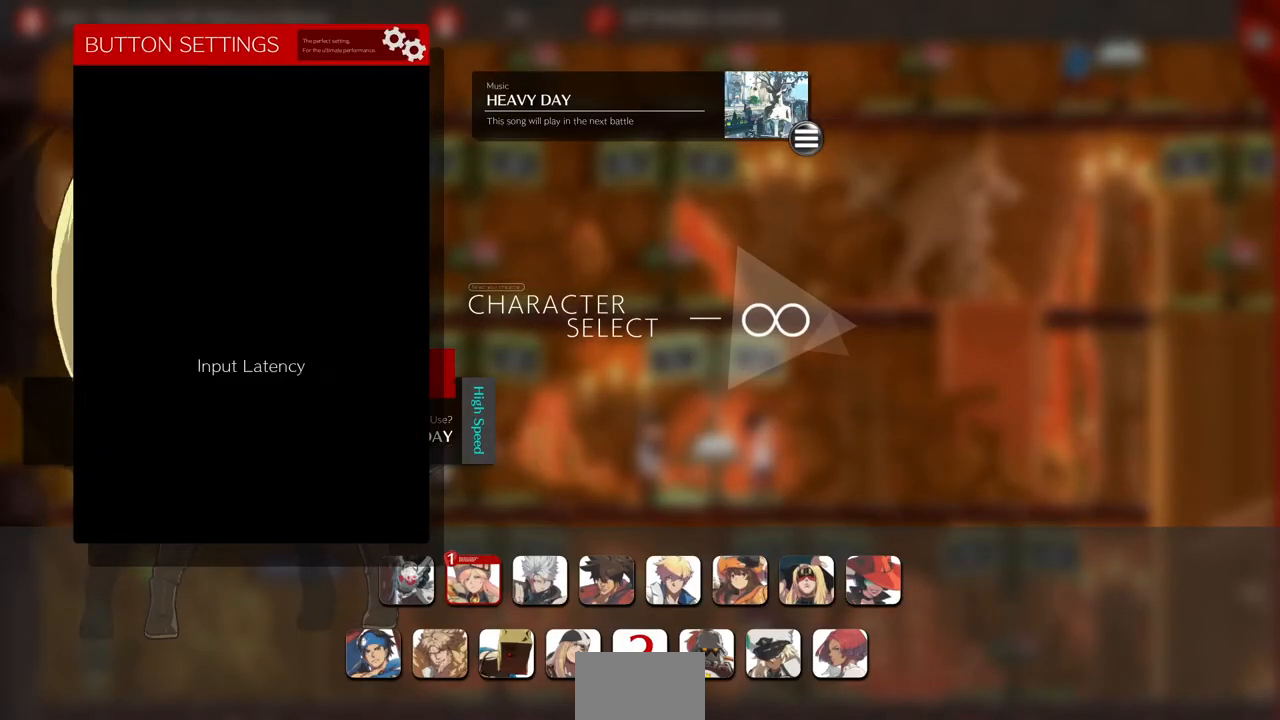
{"buttons": [], "events": [[40, "CROSS", "up"]]}
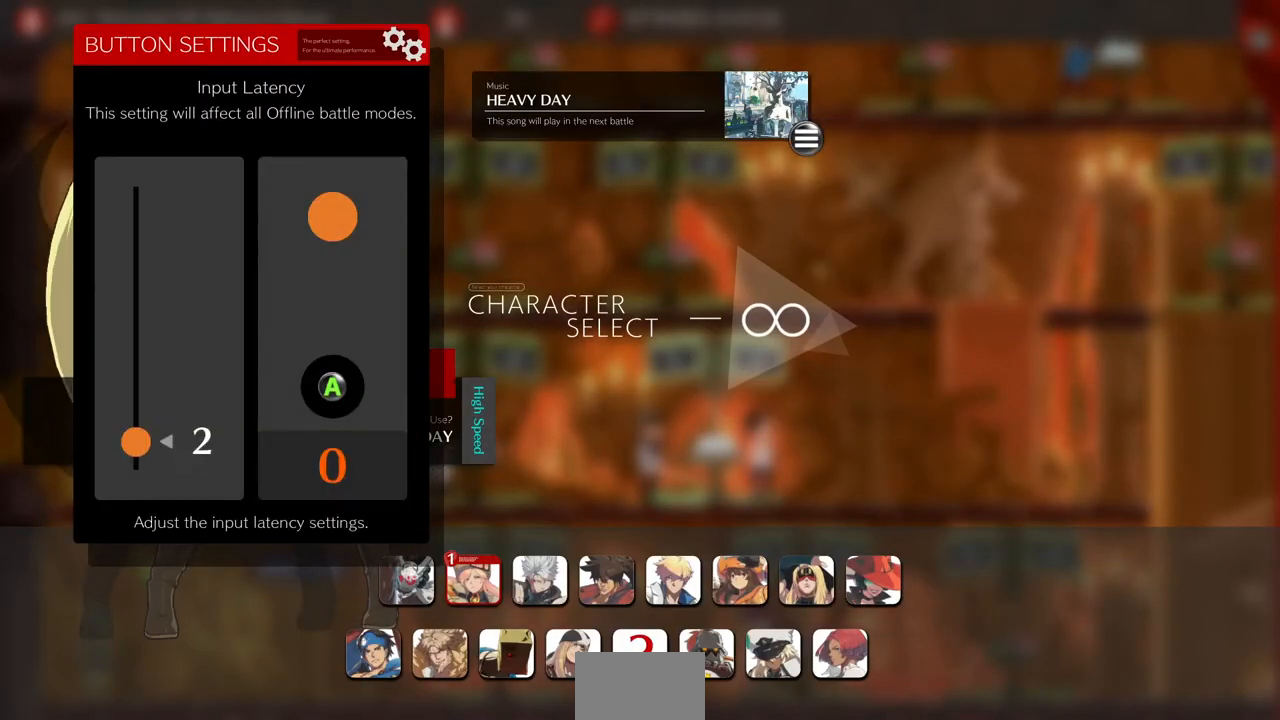
{"buttons": ["CIRCLE"], "events": [[80, "DPAD_DOWN", "down"], [120, "DPAD_DOWN", "up"], [280, "CROSS", "down"], [320, "CROSS", "up"], [480, "CIRCLE", "down"]]}
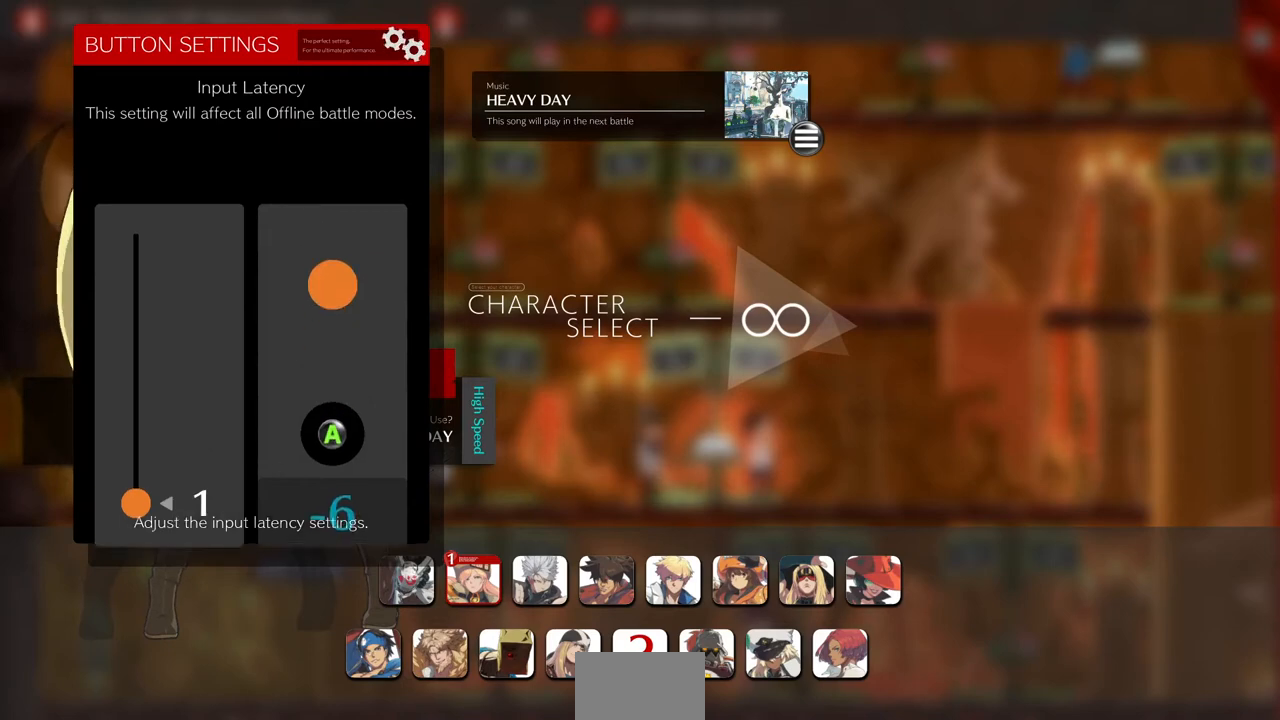
{"buttons": [], "events": [[40, "CIRCLE", "up"], [280, "CIRCLE", "down"], [440, "CIRCLE", "up"]]}
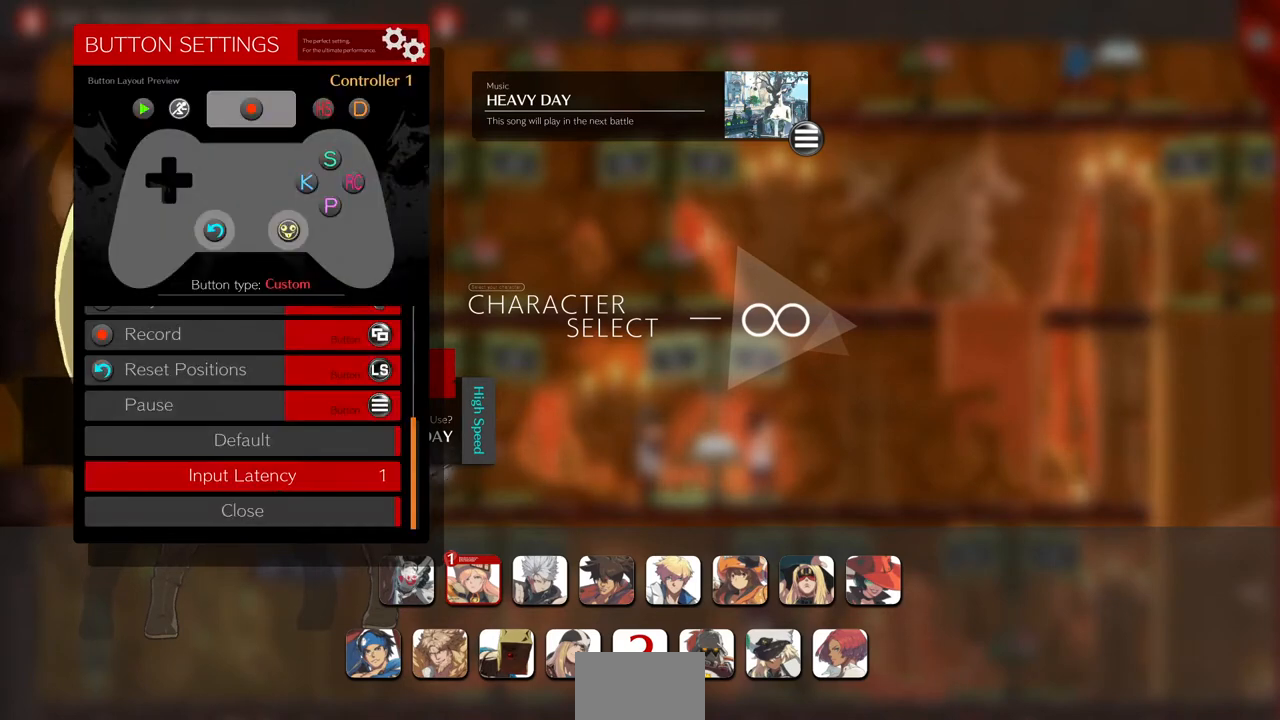
{"buttons": [], "events": [[80, "CIRCLE", "down"], [200, "CIRCLE", "up"]]}
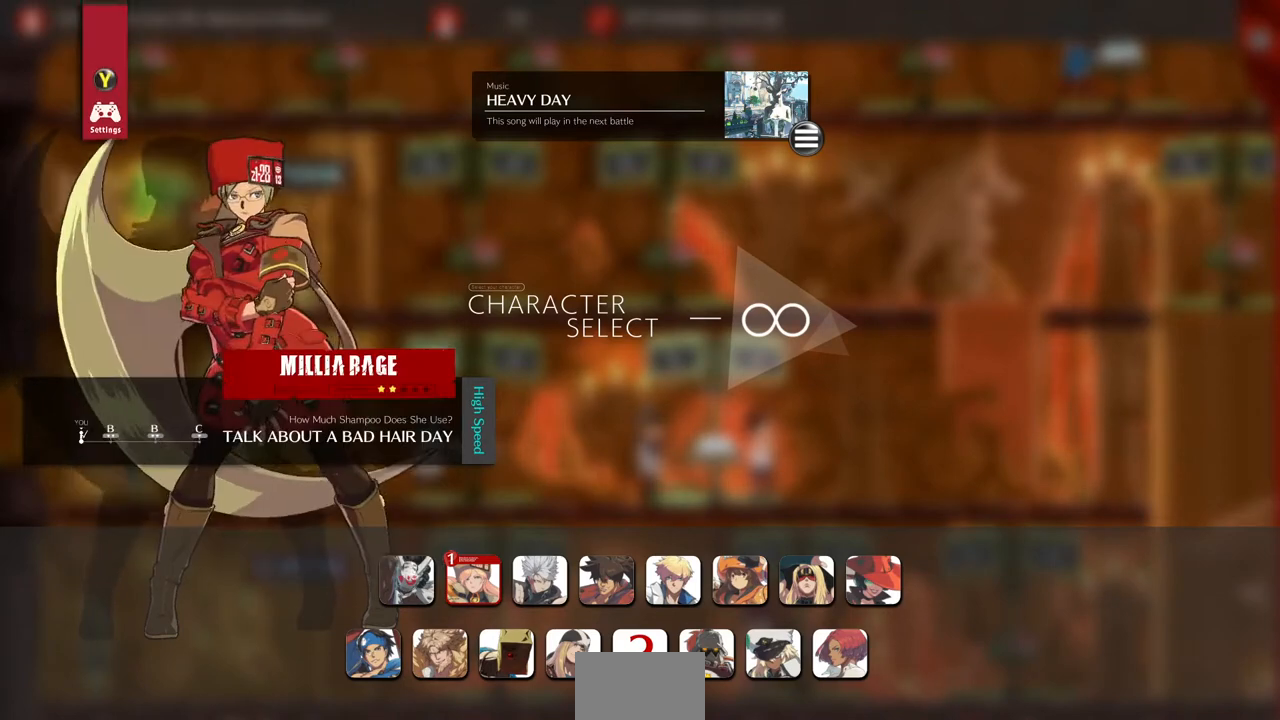
{"buttons": [], "events": [[200, "CIRCLE", "down"], [280, "CIRCLE", "up"]]}
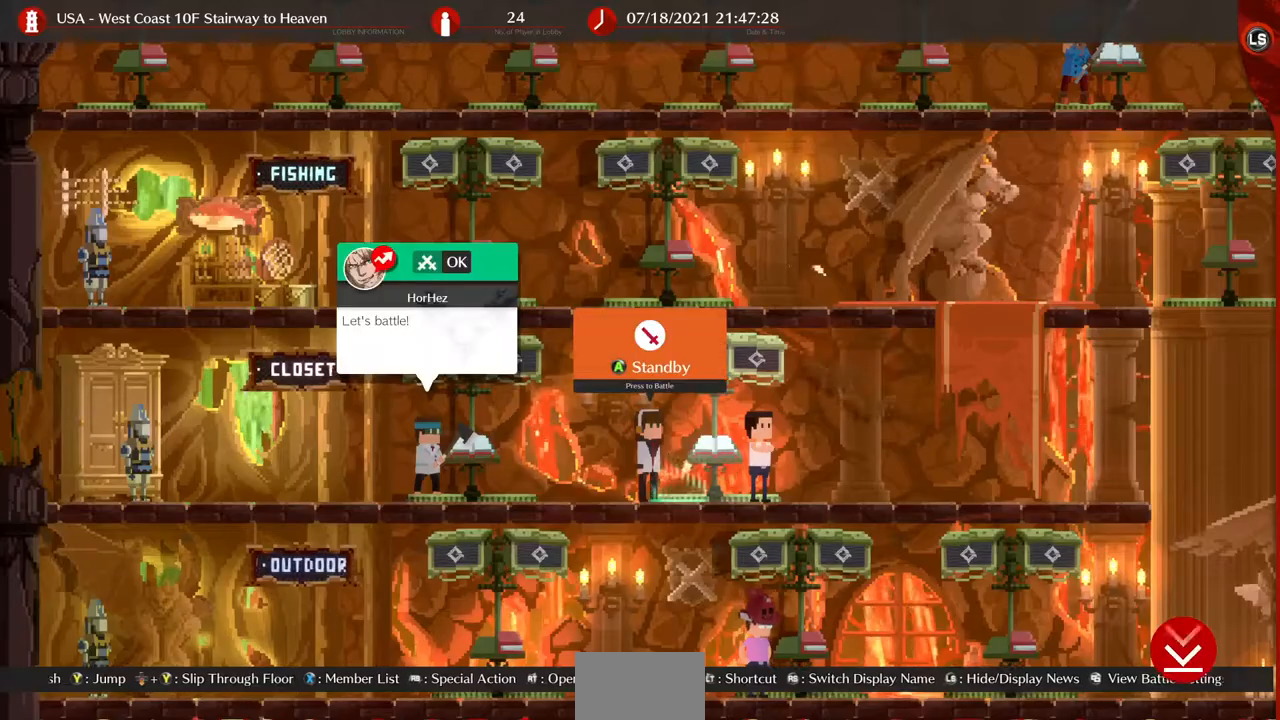
{"buttons": [], "events": [[280, "CROSS", "down"], [360, "CROSS", "up"]]}
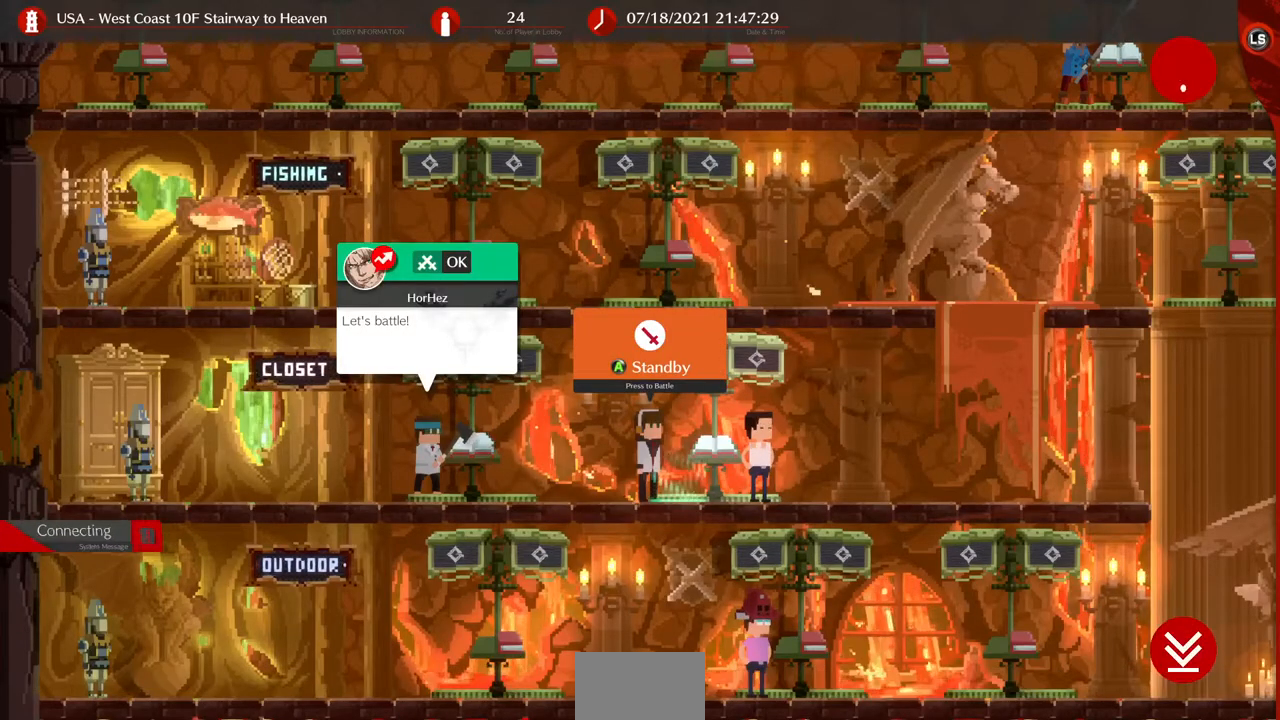
{"buttons": [], "events": []}